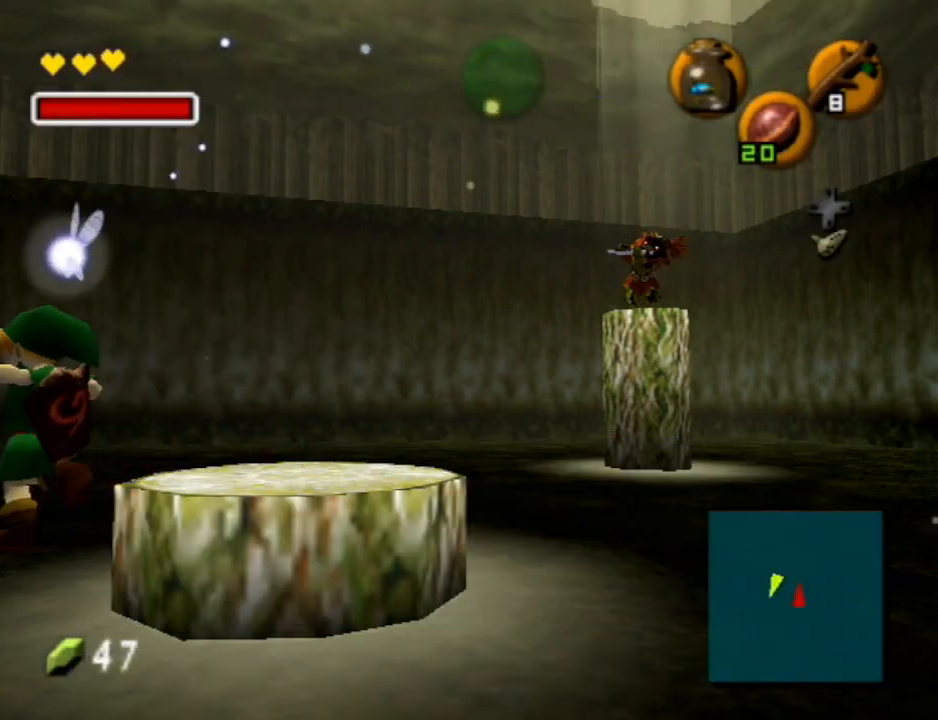
Gameplay with a controller (Nintendo layout); each line is a JSON object with the inputs held at the frame after it. "events" lists button and stick changes between this image and that frame as [ms after this image, input, new state], when the widget could be followed in between. Not read: L3 R3.
{"buttons": ["L1"], "left_stick": "up-left", "right_stick": "center", "events": [[333, "A", "down"], [433, "L1", "down"], [467, "A", "up"]]}
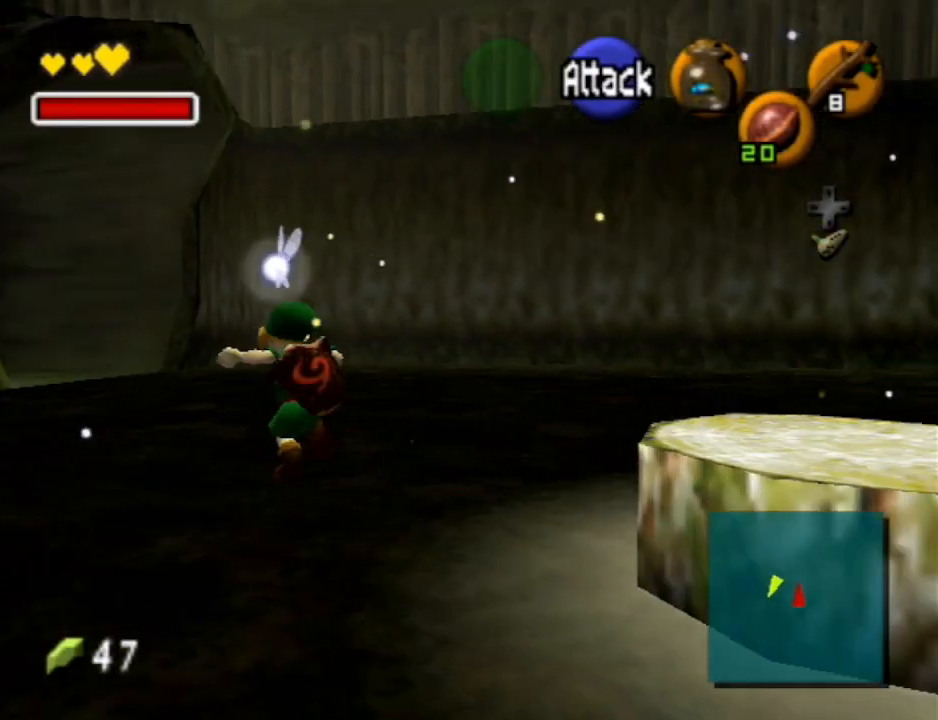
{"buttons": [], "left_stick": "up-right", "right_stick": "center", "events": [[33, "left_stick", "up"], [133, "L1", "up"], [433, "left_stick", "up-right"]]}
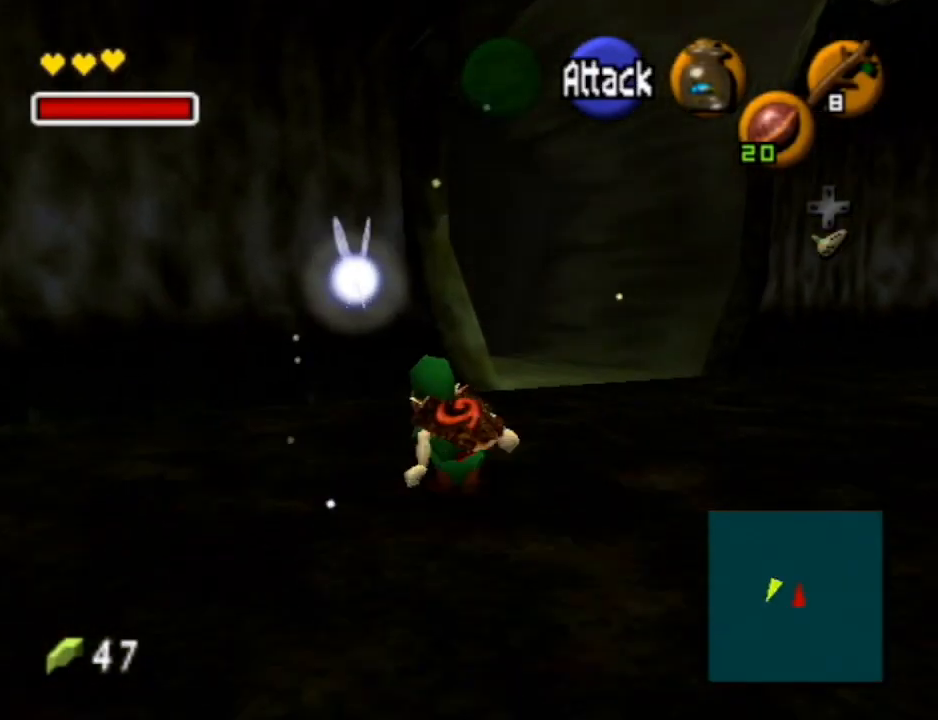
{"buttons": [], "left_stick": "up", "right_stick": "center", "events": [[200, "left_stick", "up"]]}
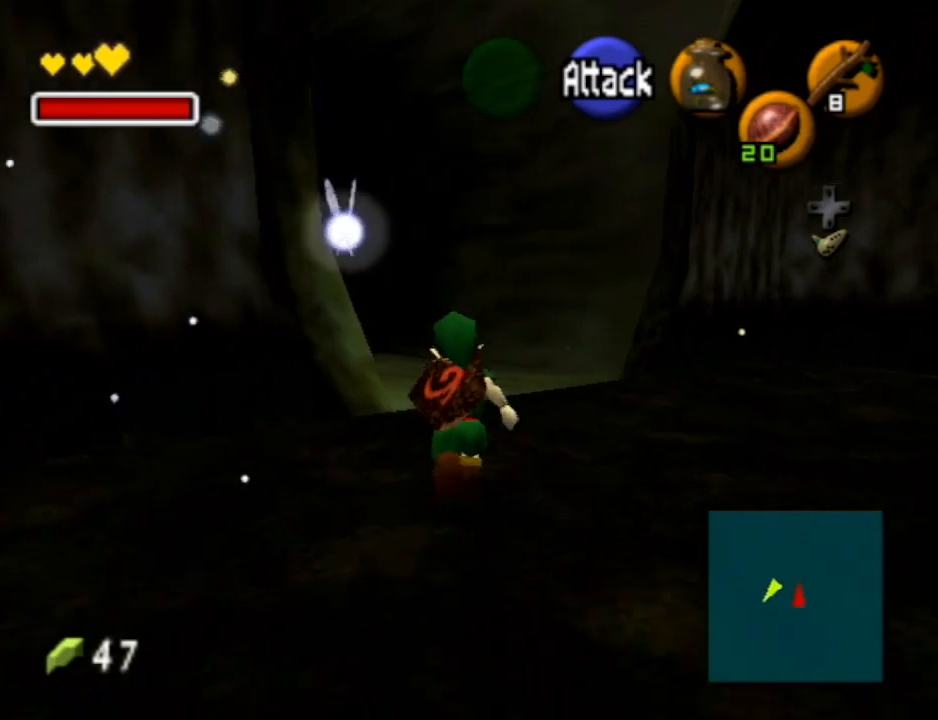
{"buttons": [], "left_stick": "up-left", "right_stick": "center", "events": [[500, "left_stick", "up-left"]]}
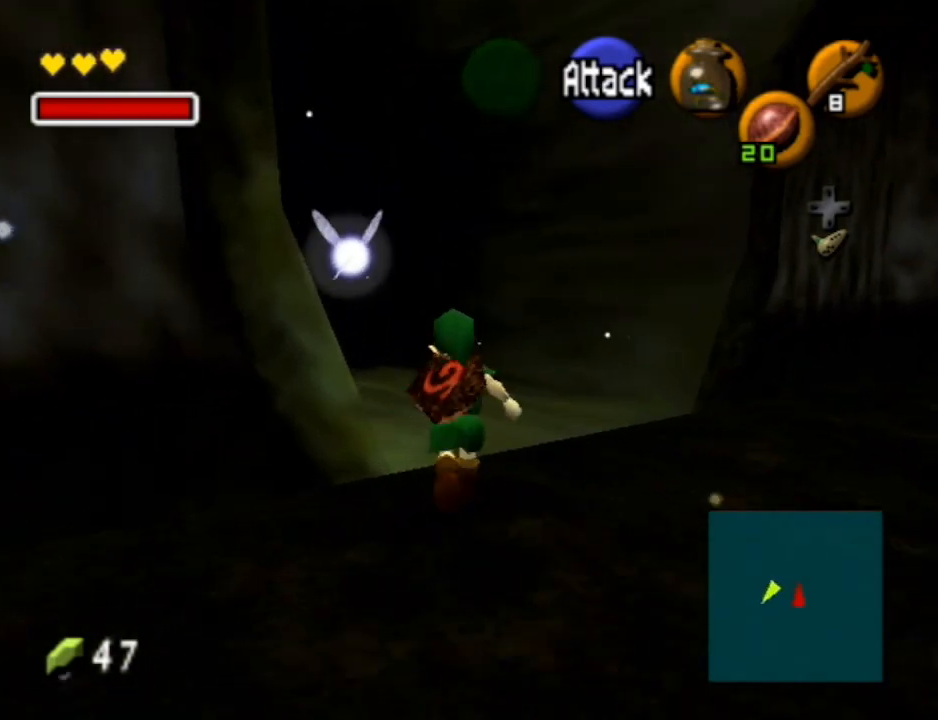
{"buttons": [], "left_stick": "up", "right_stick": "center", "events": [[133, "A", "down"], [200, "L1", "down"], [200, "left_stick", "up"], [267, "A", "up"], [467, "L1", "up"]]}
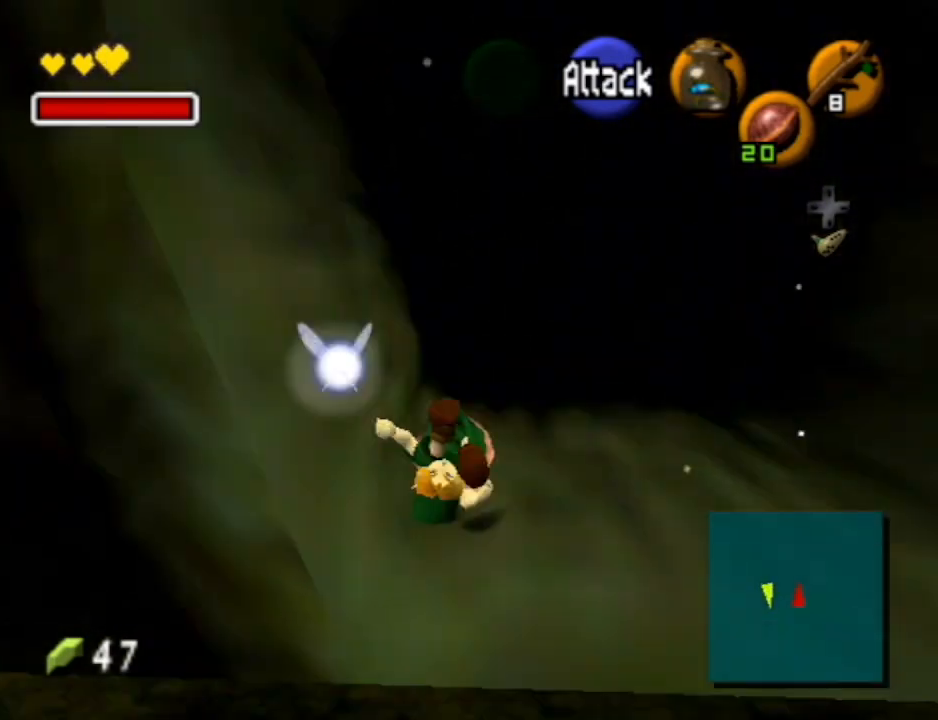
{"buttons": [], "left_stick": "up-right", "right_stick": "center", "events": [[200, "left_stick", "up-right"]]}
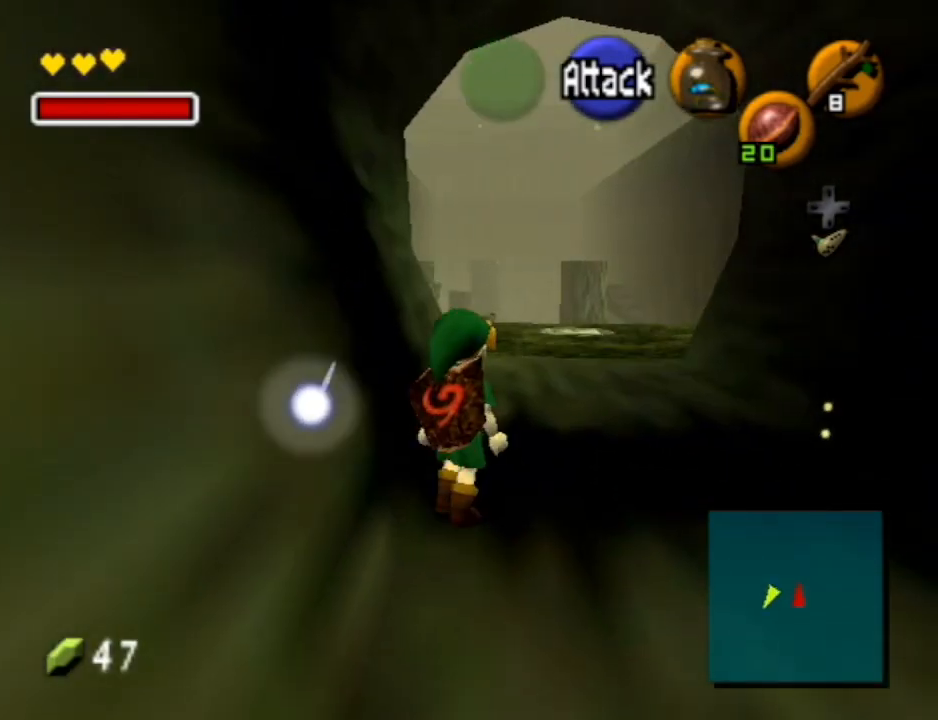
{"buttons": ["A"], "left_stick": "up", "right_stick": "center", "events": [[33, "left_stick", "up"], [133, "A", "down"]]}
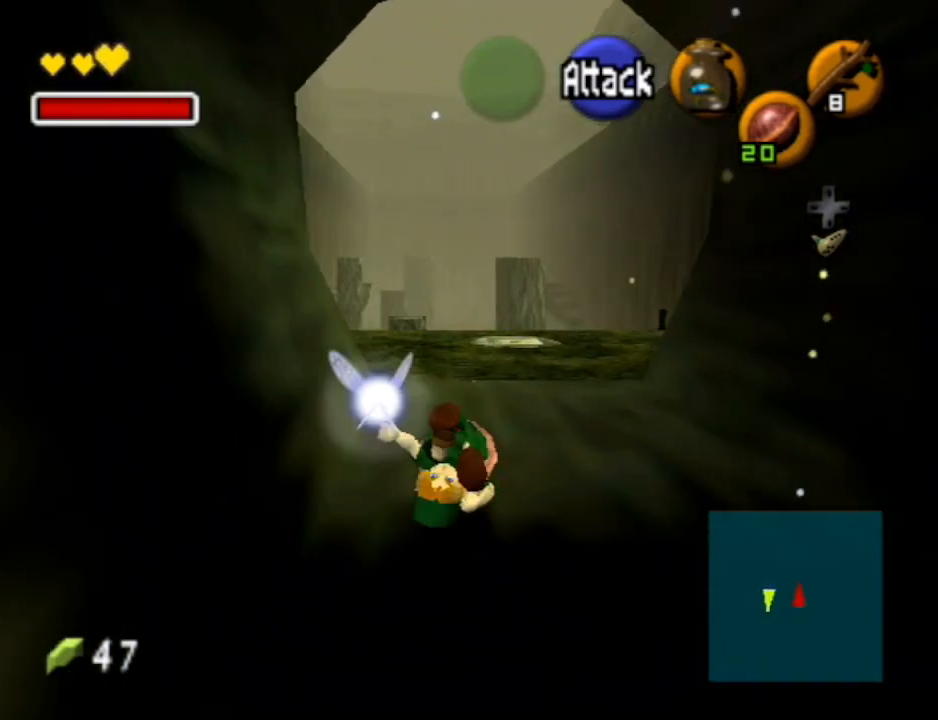
{"buttons": ["A"], "left_stick": "up", "right_stick": "center", "events": [[67, "A", "up"], [367, "A", "down"]]}
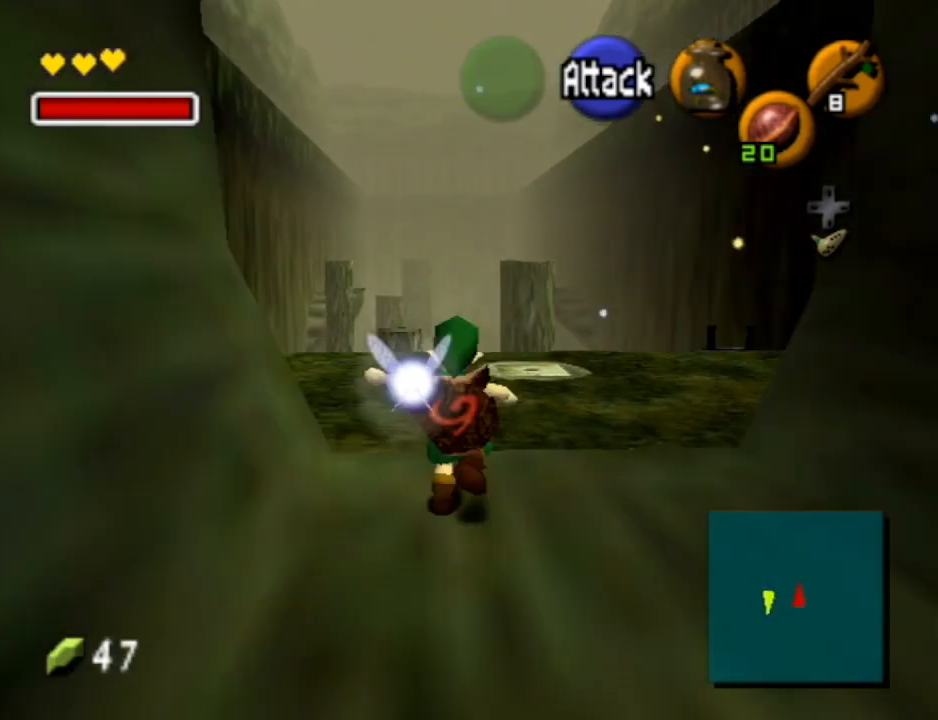
{"buttons": [], "left_stick": "up", "right_stick": "center", "events": [[433, "A", "up"]]}
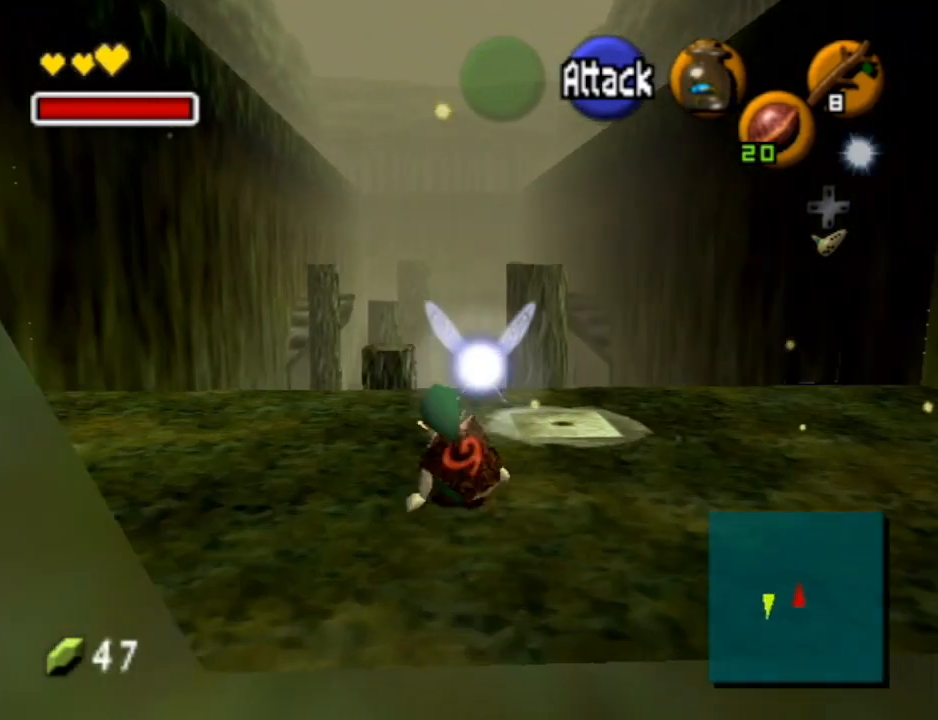
{"buttons": [], "left_stick": "up", "right_stick": "center", "events": []}
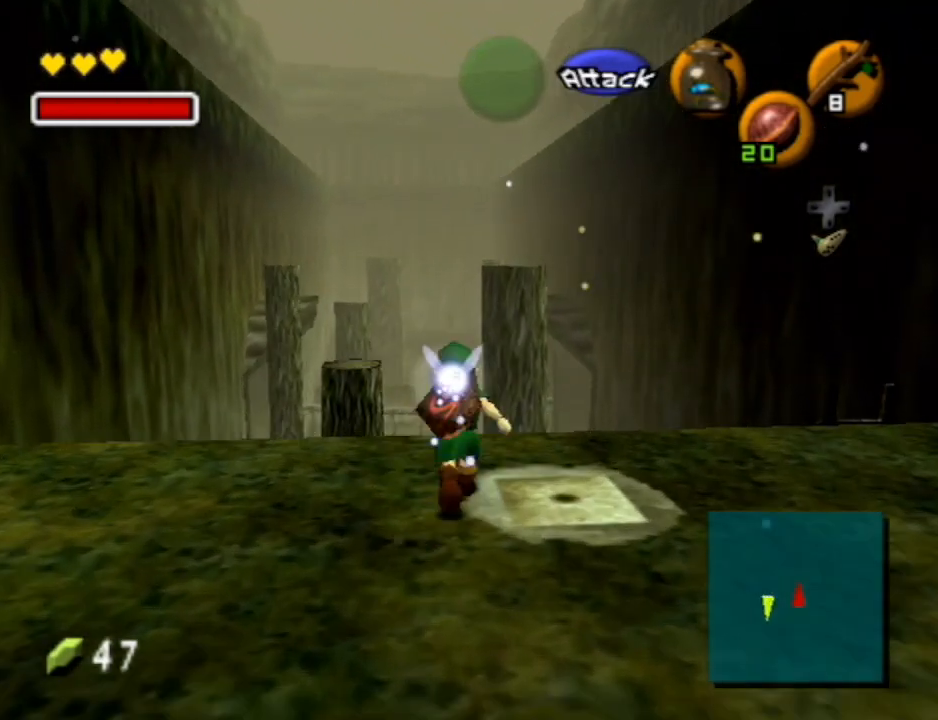
{"buttons": [], "left_stick": "up", "right_stick": "center", "events": []}
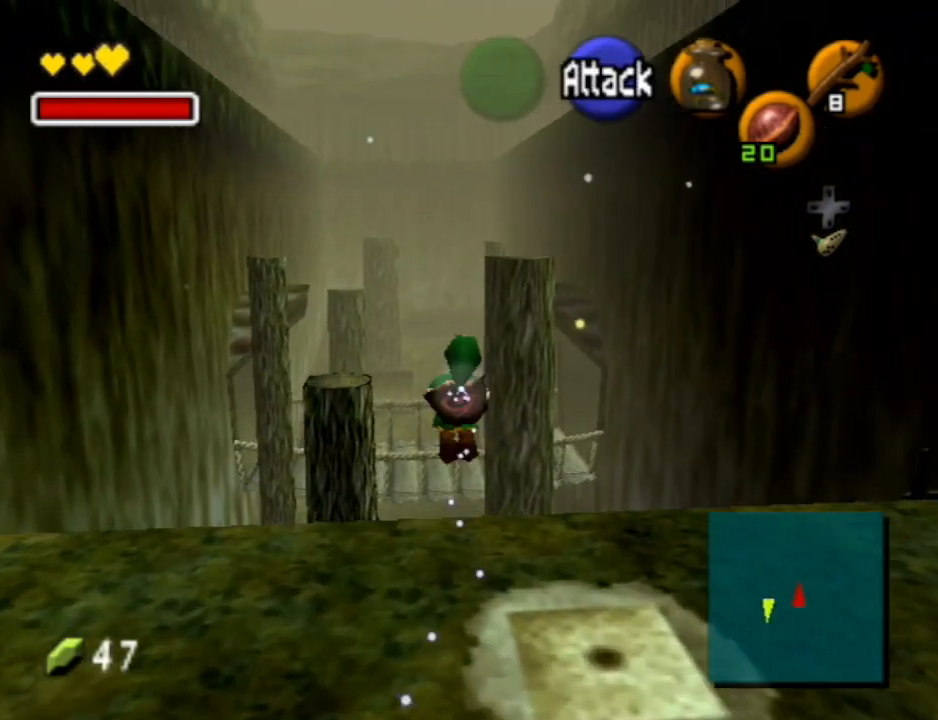
{"buttons": [], "left_stick": "up", "right_stick": "center", "events": []}
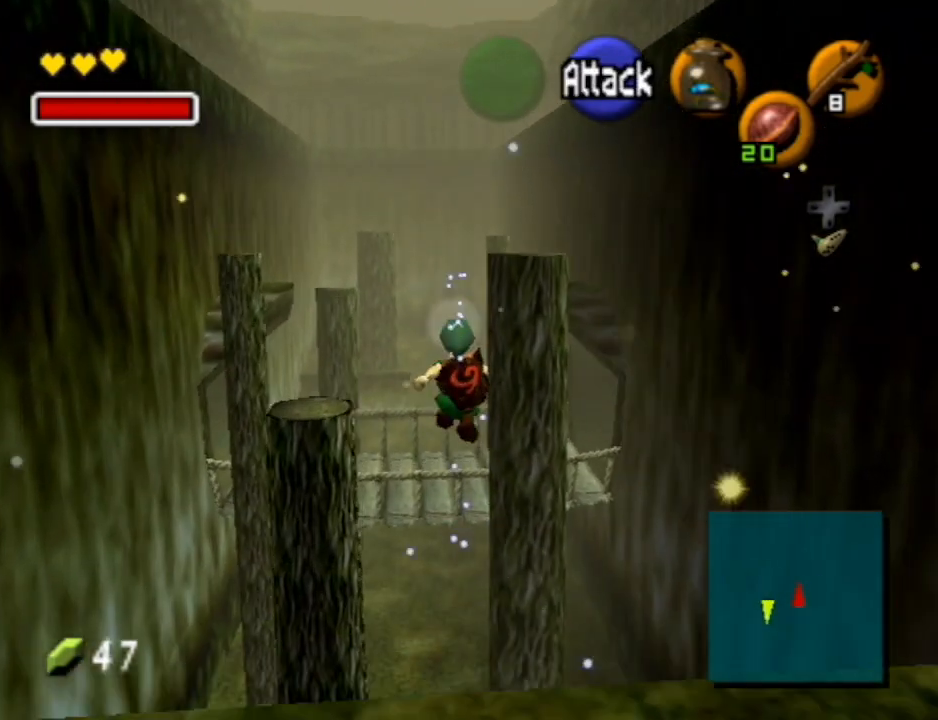
{"buttons": [], "left_stick": "up", "right_stick": "center", "events": []}
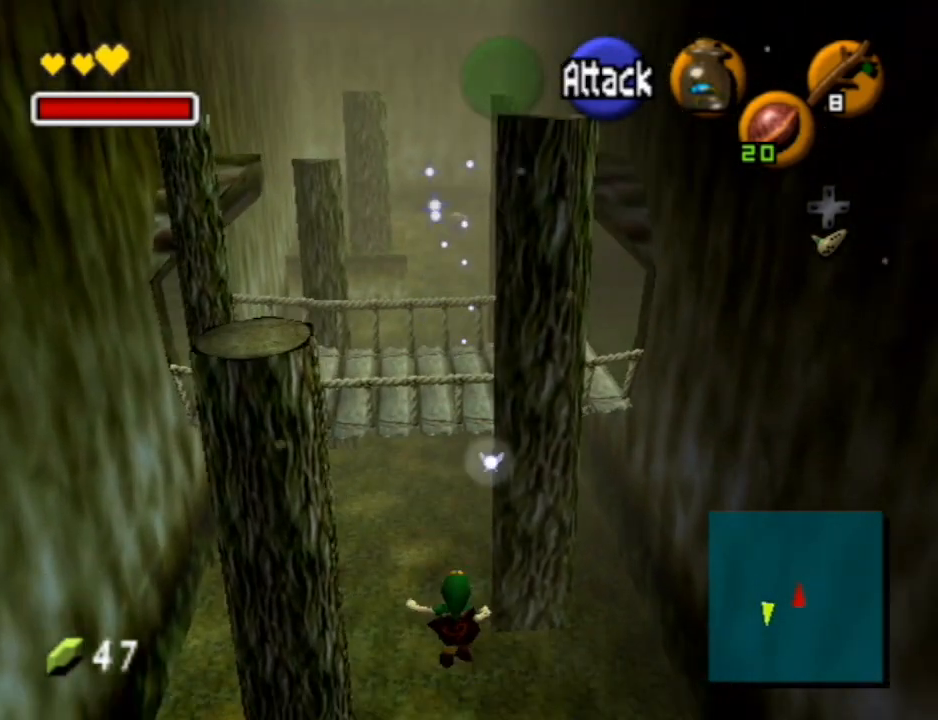
{"buttons": [], "left_stick": "up", "right_stick": "center", "events": []}
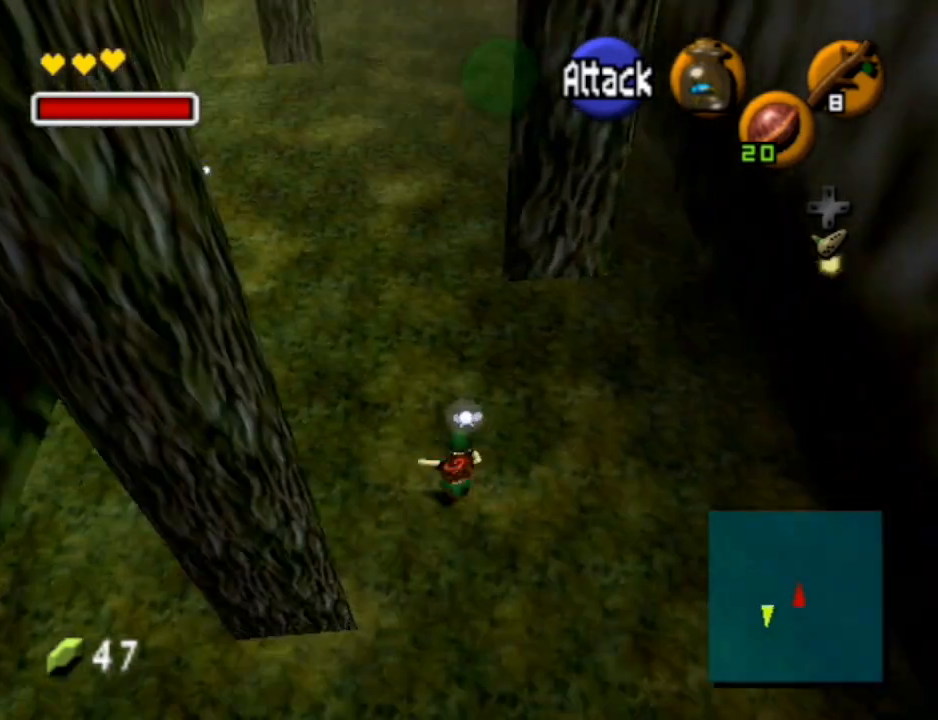
{"buttons": ["A"], "left_stick": "up", "right_stick": "center", "events": [[433, "A", "down"]]}
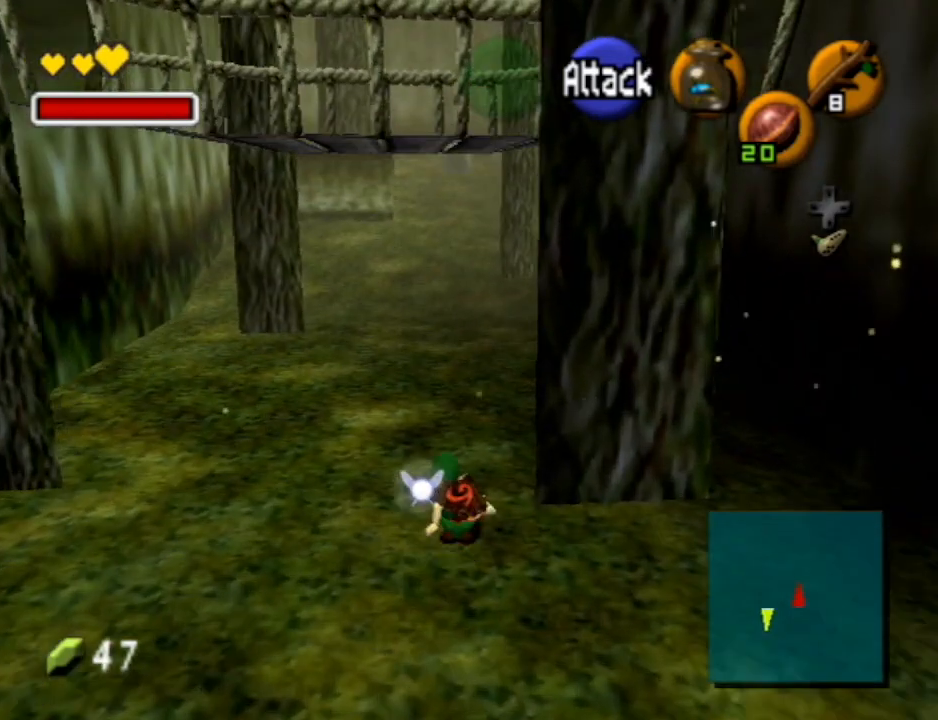
{"buttons": [], "left_stick": "up", "right_stick": "center", "events": [[300, "A", "up"]]}
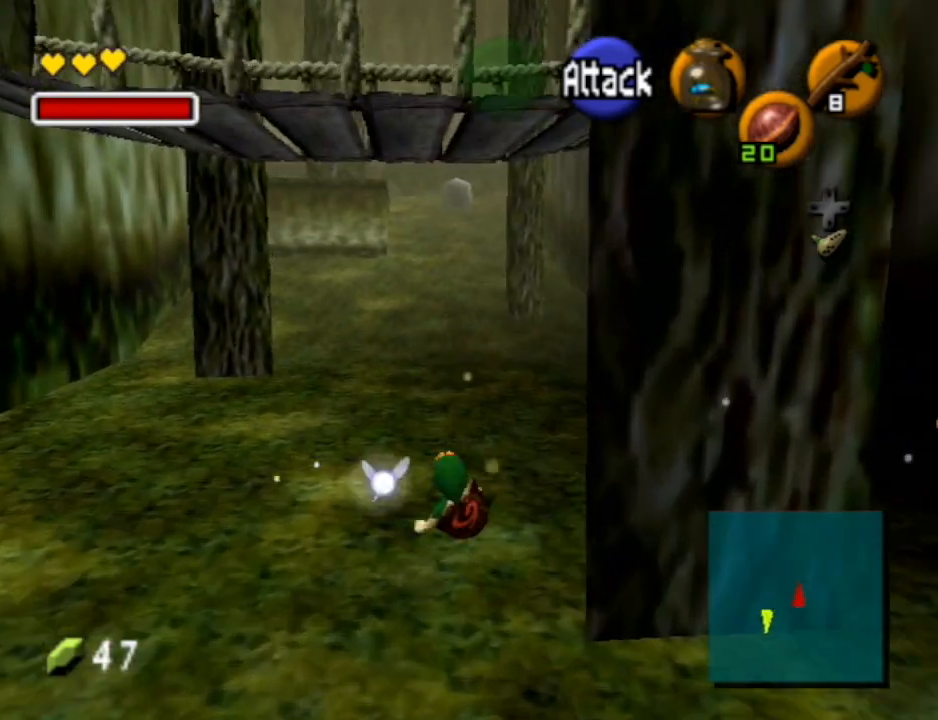
{"buttons": ["A"], "left_stick": "up", "right_stick": "center", "events": [[133, "A", "down"]]}
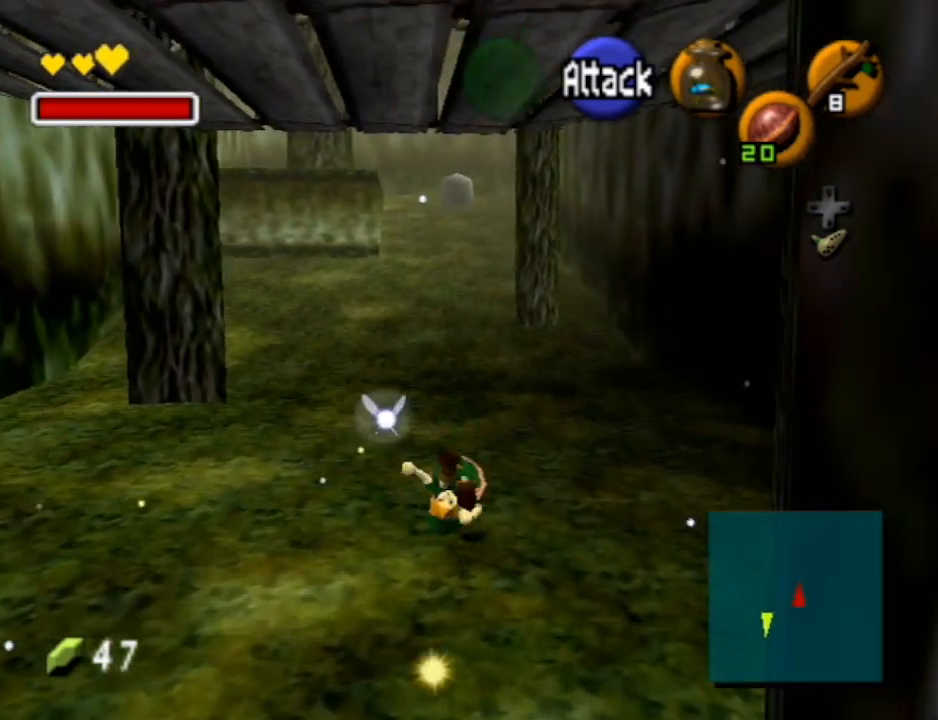
{"buttons": ["A"], "left_stick": "up", "right_stick": "center", "events": [[67, "A", "up"], [367, "A", "down"]]}
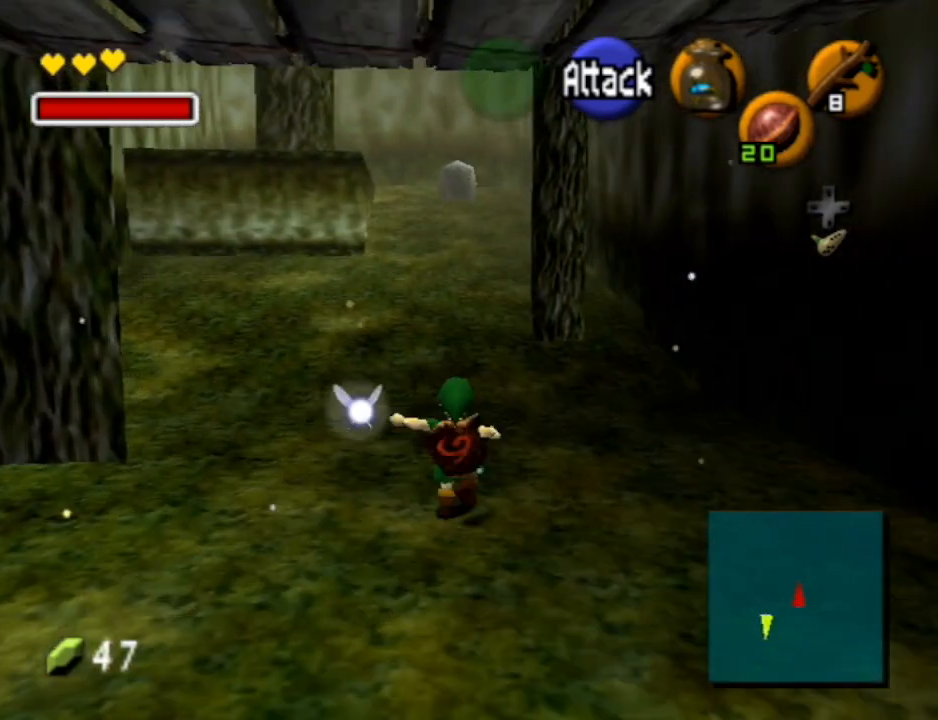
{"buttons": [], "left_stick": "up", "right_stick": "center", "events": [[333, "A", "up"]]}
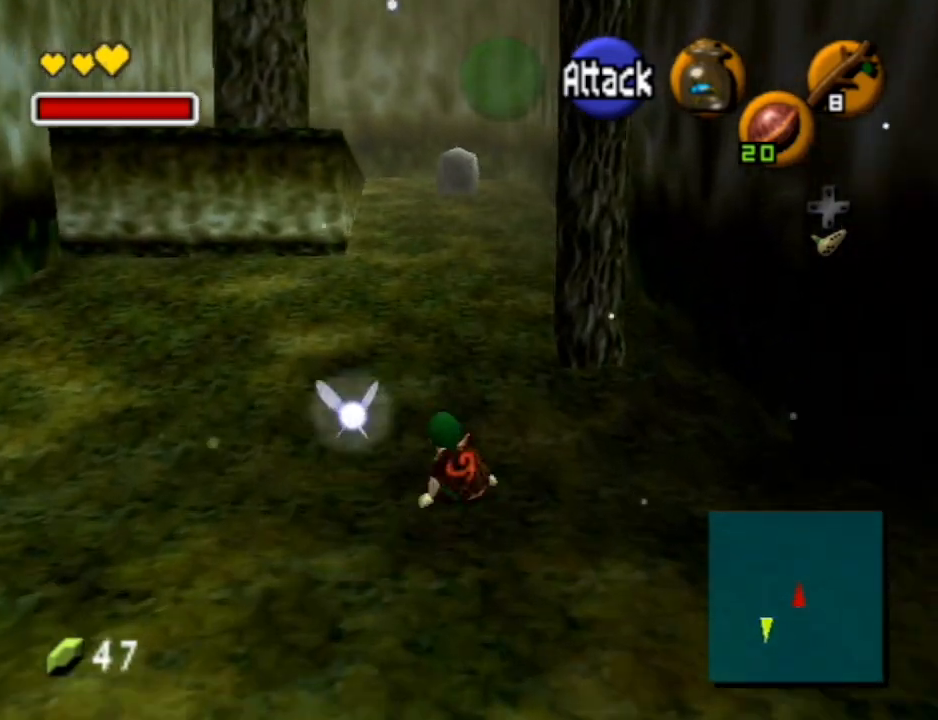
{"buttons": ["A"], "left_stick": "up", "right_stick": "center", "events": [[100, "A", "down"]]}
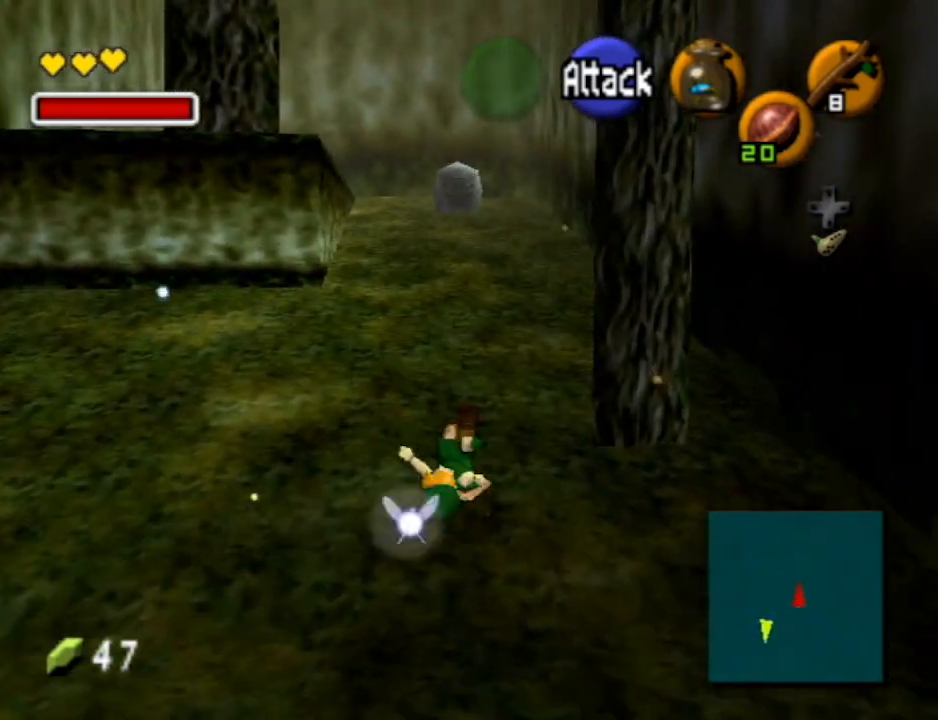
{"buttons": [], "left_stick": "up", "right_stick": "center", "events": [[167, "A", "up"]]}
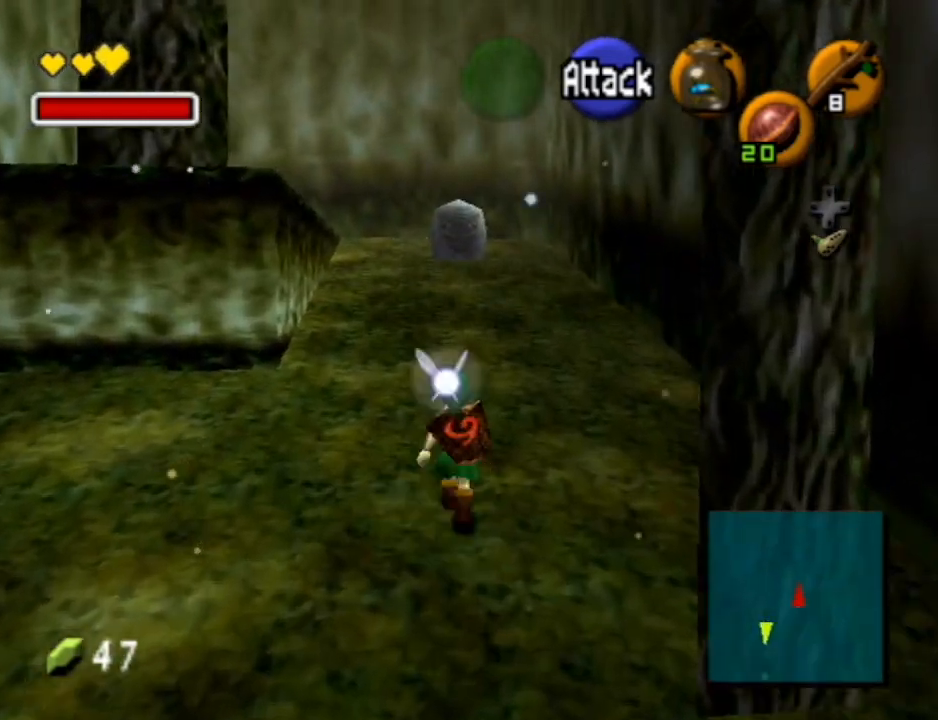
{"buttons": [], "left_stick": "up", "right_stick": "center", "events": [[33, "A", "down"], [400, "A", "up"]]}
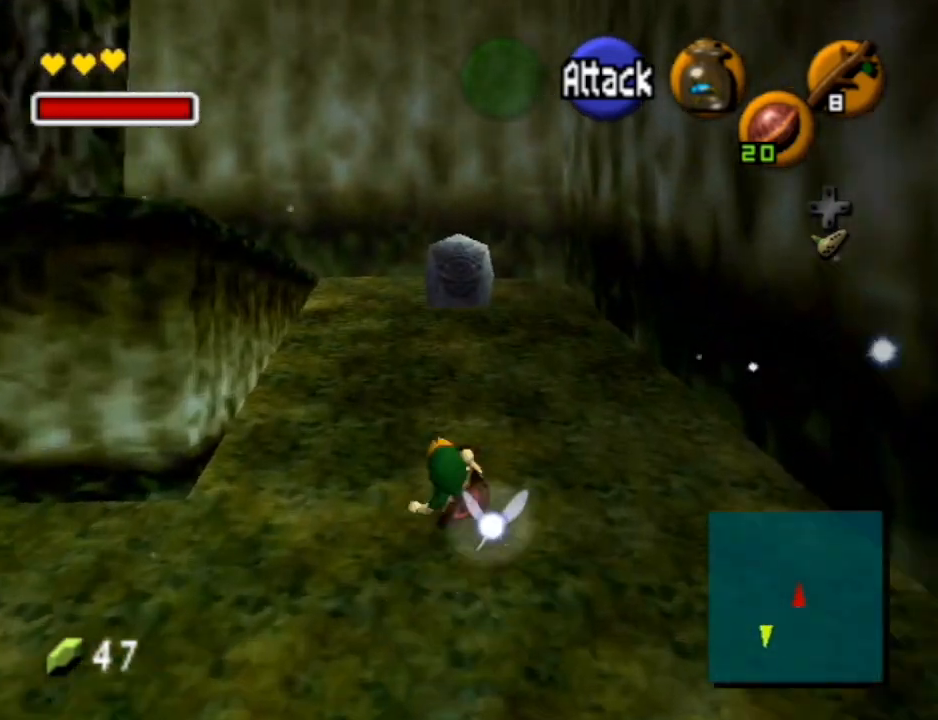
{"buttons": ["Z"], "left_stick": "up-left", "right_stick": "center", "events": [[300, "left_stick", "up-left"], [400, "Z", "down"]]}
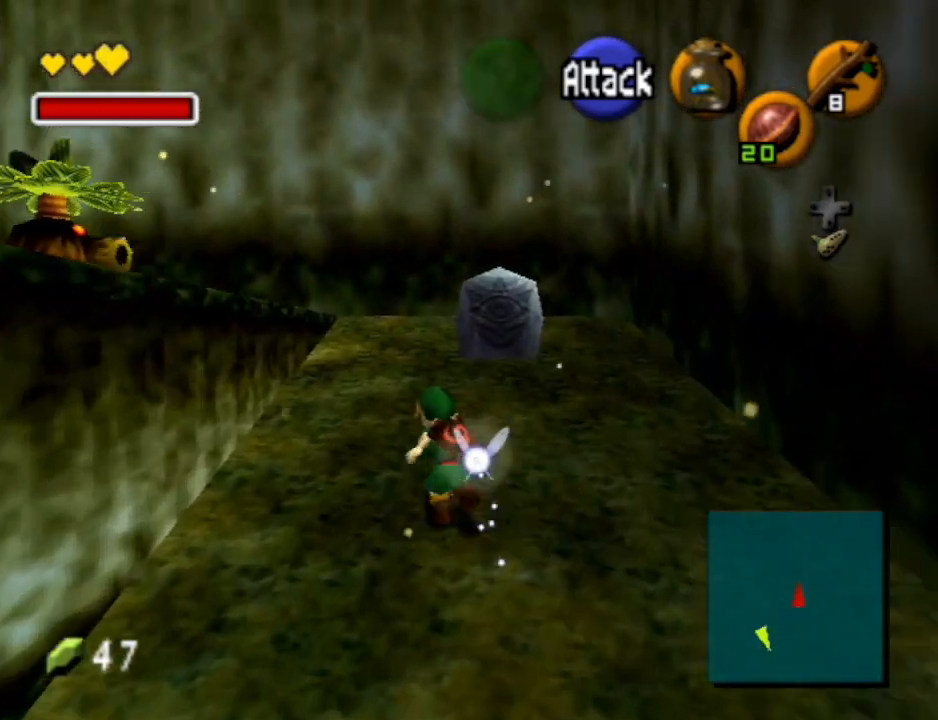
{"buttons": [], "left_stick": "up", "right_stick": "center", "events": [[33, "Z", "up"], [300, "left_stick", "up"]]}
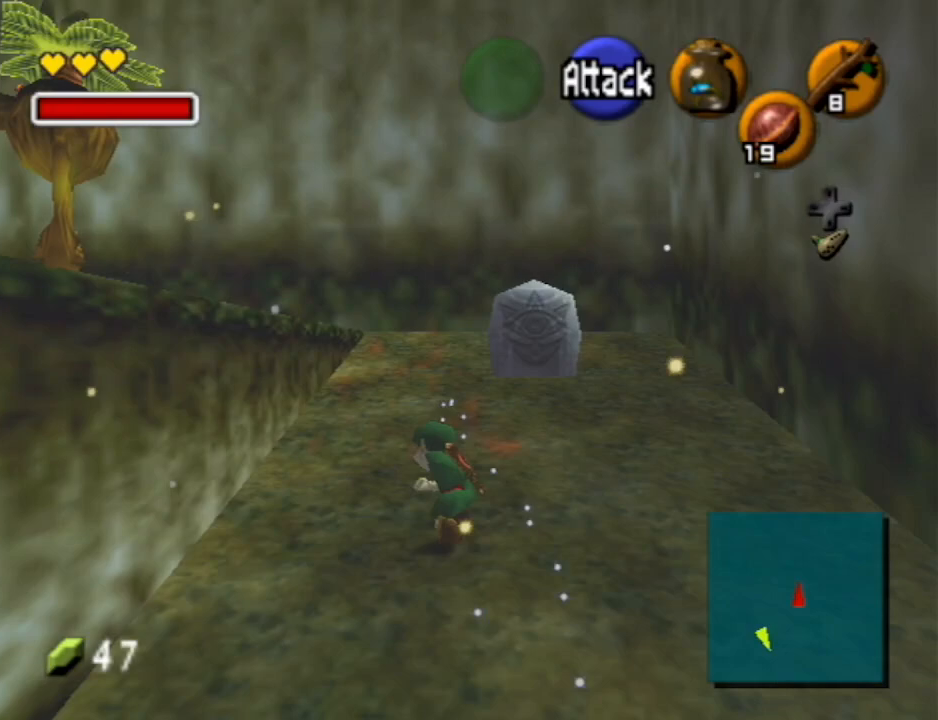
{"buttons": ["L1"], "left_stick": "left", "right_stick": "center", "events": [[333, "left_stick", "left"], [500, "L1", "down"]]}
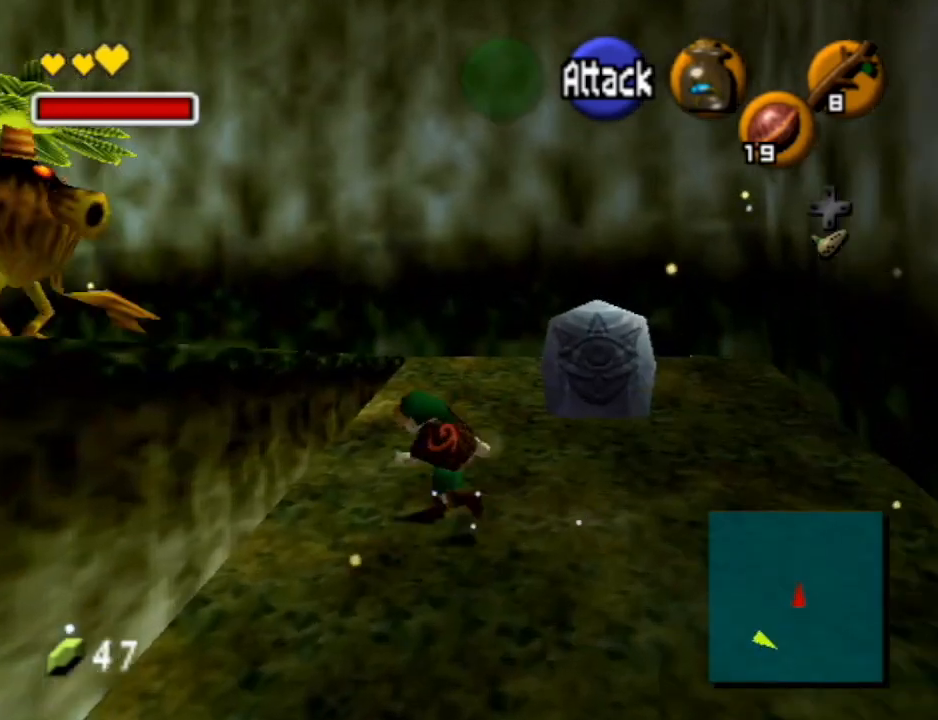
{"buttons": ["L1"], "left_stick": "center", "right_stick": "center", "events": [[33, "left_stick", "center"], [133, "L1", "up"], [233, "L1", "down"], [300, "A", "down"], [433, "A", "up"]]}
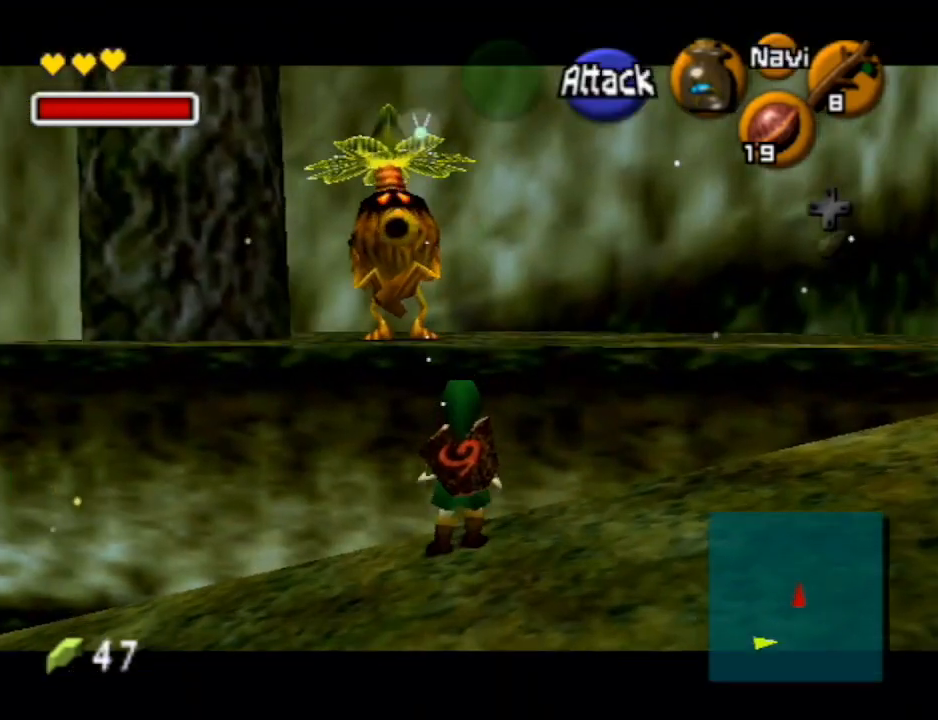
{"buttons": [], "left_stick": "center", "right_stick": "center", "events": [[33, "A", "down"], [67, "A", "up"], [133, "A", "down"], [233, "A", "up"], [300, "L1", "up"], [333, "A", "down"], [367, "B", "down"], [433, "B", "up"], [467, "A", "up"]]}
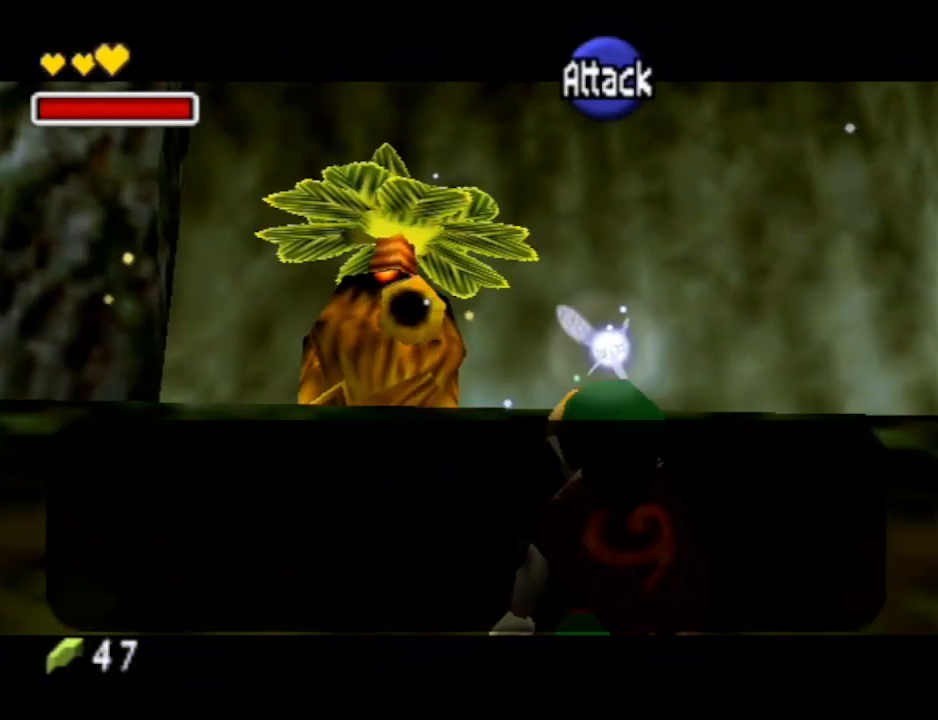
{"buttons": ["A"], "left_stick": "center", "right_stick": "center", "events": [[33, "A", "down"], [100, "A", "up"], [133, "A", "down"], [200, "B", "down"], [267, "A", "up"], [267, "B", "up"], [333, "A", "down"], [333, "B", "down"], [400, "B", "up"], [433, "A", "up"], [500, "A", "down"]]}
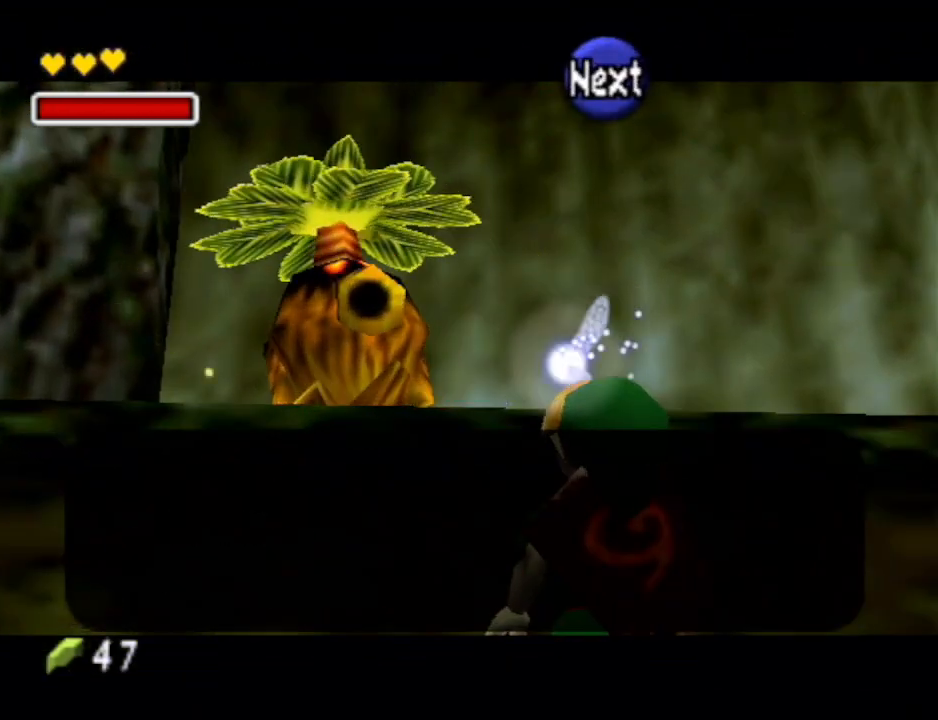
{"buttons": ["A", "B"], "left_stick": "center", "right_stick": "center", "events": [[67, "A", "up"], [133, "A", "down"], [133, "B", "down"], [233, "A", "up"], [233, "B", "up"], [300, "A", "down"], [333, "B", "down"], [400, "A", "up"], [400, "B", "up"], [500, "A", "down"], [500, "B", "down"]]}
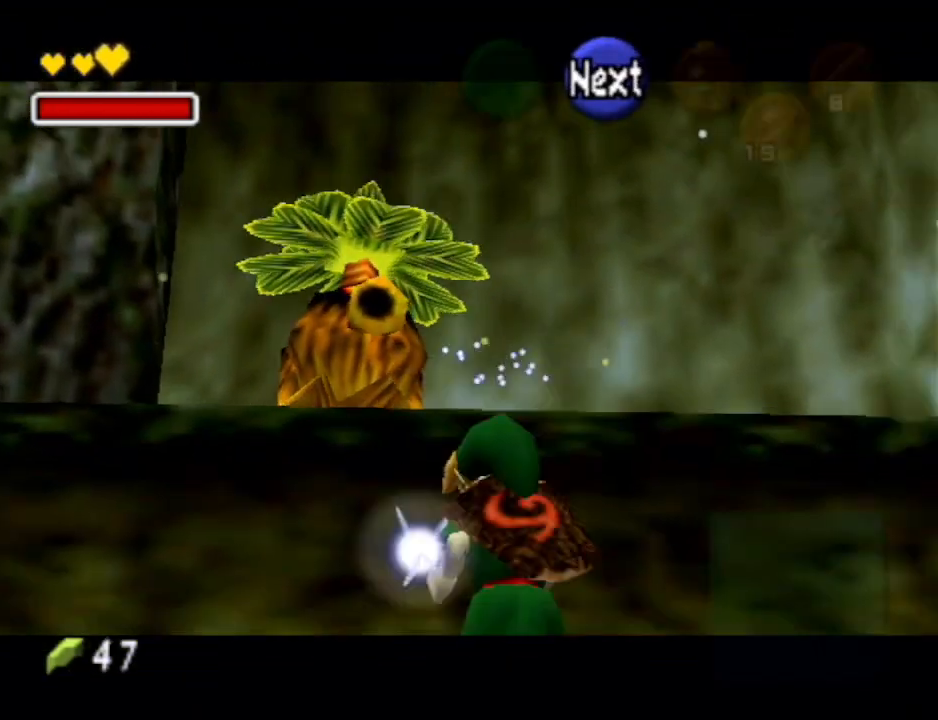
{"buttons": ["A"], "left_stick": "center", "right_stick": "center", "events": [[67, "A", "up"], [67, "B", "up"], [133, "A", "down"], [167, "B", "down"], [233, "A", "up"], [233, "B", "up"], [300, "A", "down"], [333, "B", "down"], [400, "A", "up"], [400, "B", "up"], [500, "A", "down"]]}